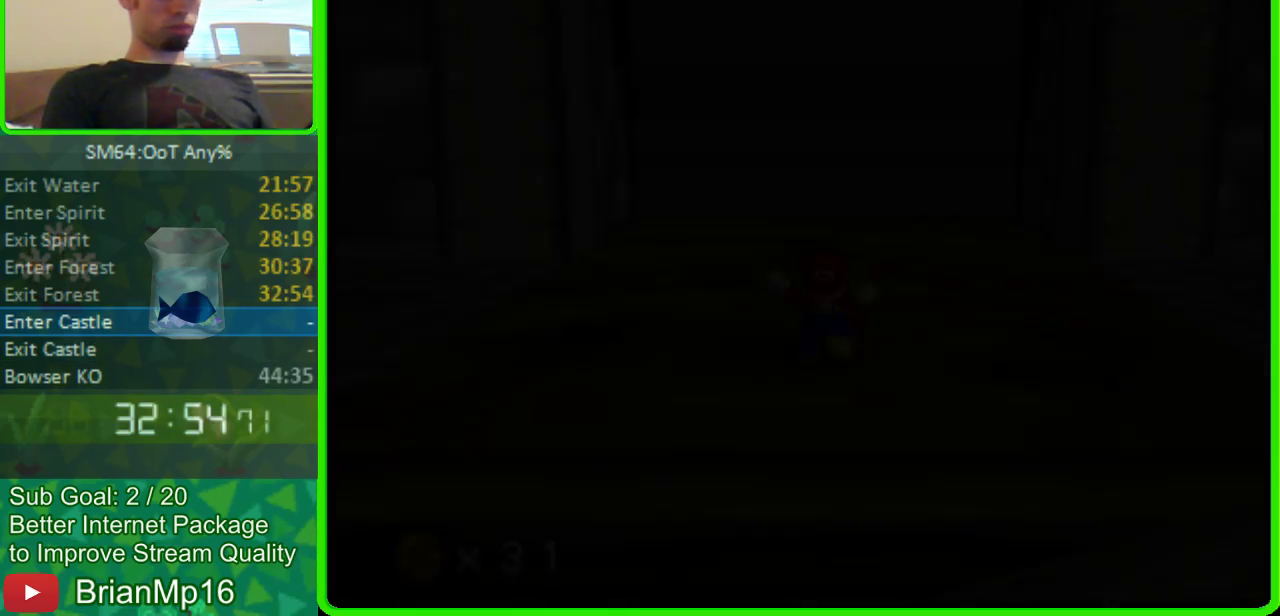
Gameplay with a controller (Nintendo layout); each line is a JSON object with the inputs held at the frame after it. "events" lists button and stick changes between this image and that frame as [ms after this image, input, new state], when the widget could be followed in between. Not read: L3 R3.
{"buttons": [], "left_stick": "down", "events": [[167, "left_stick", "down"]]}
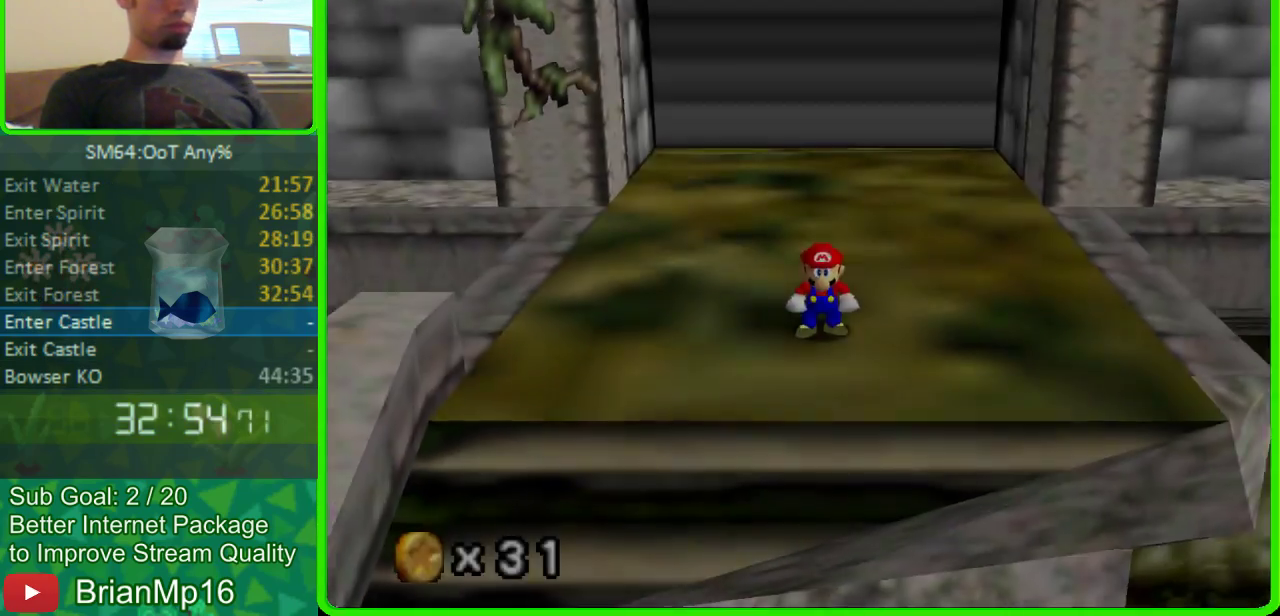
{"buttons": [], "left_stick": "down", "events": []}
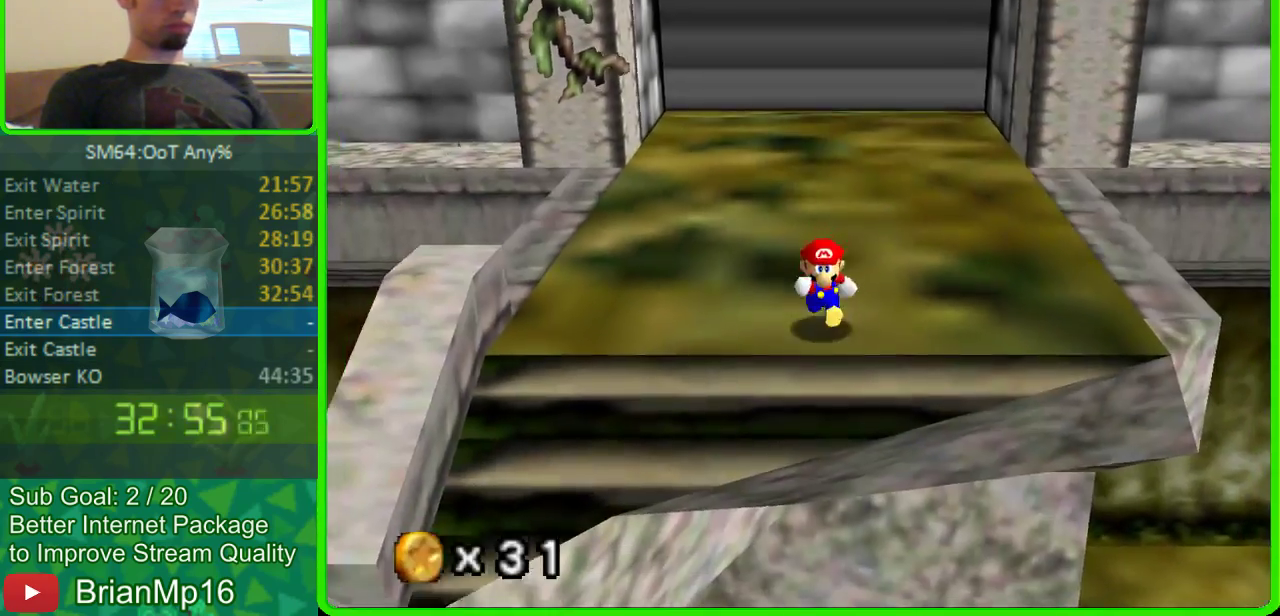
{"buttons": [], "left_stick": "down", "events": []}
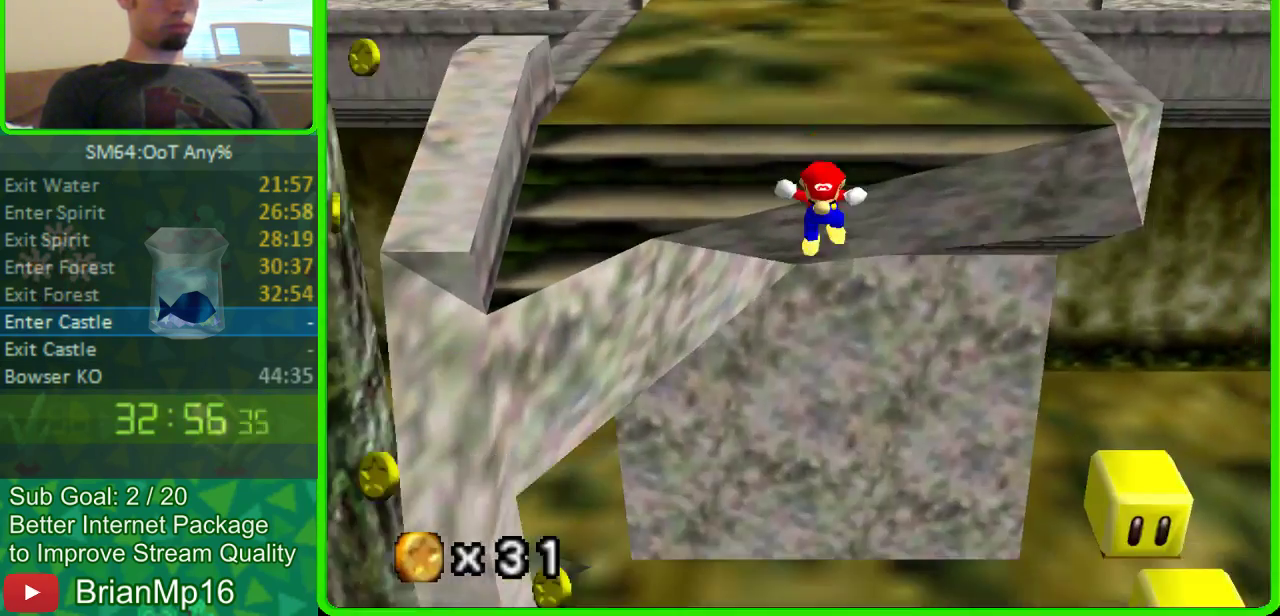
{"buttons": [], "left_stick": "down", "events": []}
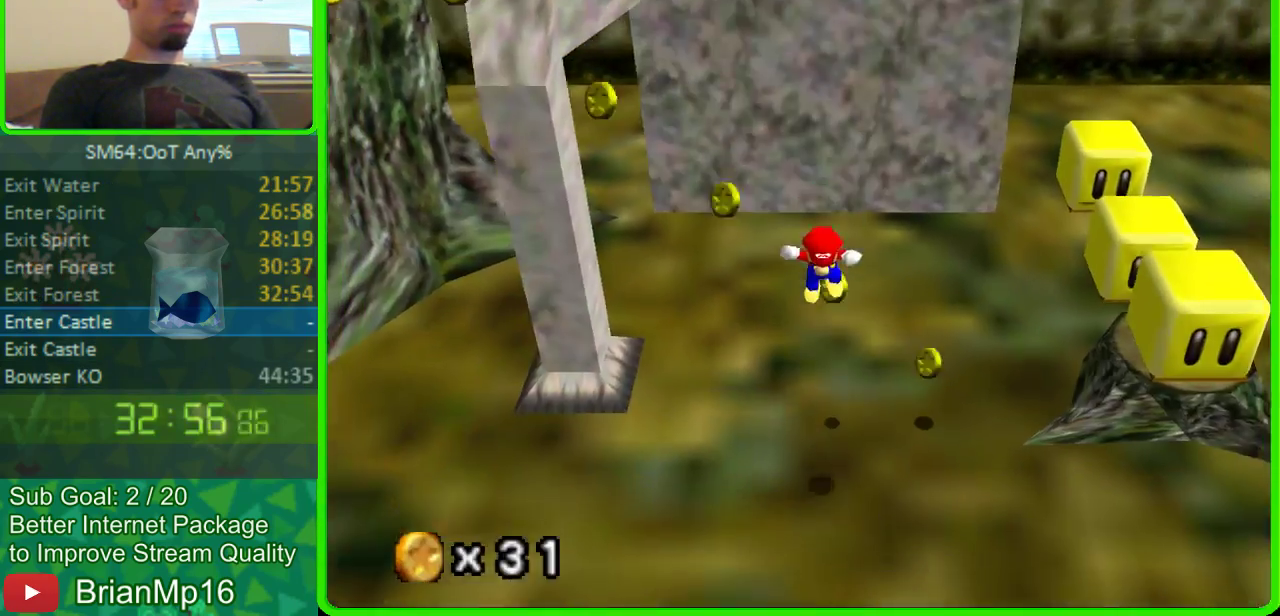
{"buttons": [], "left_stick": "down", "events": [[233, "A", "down"], [433, "A", "up"]]}
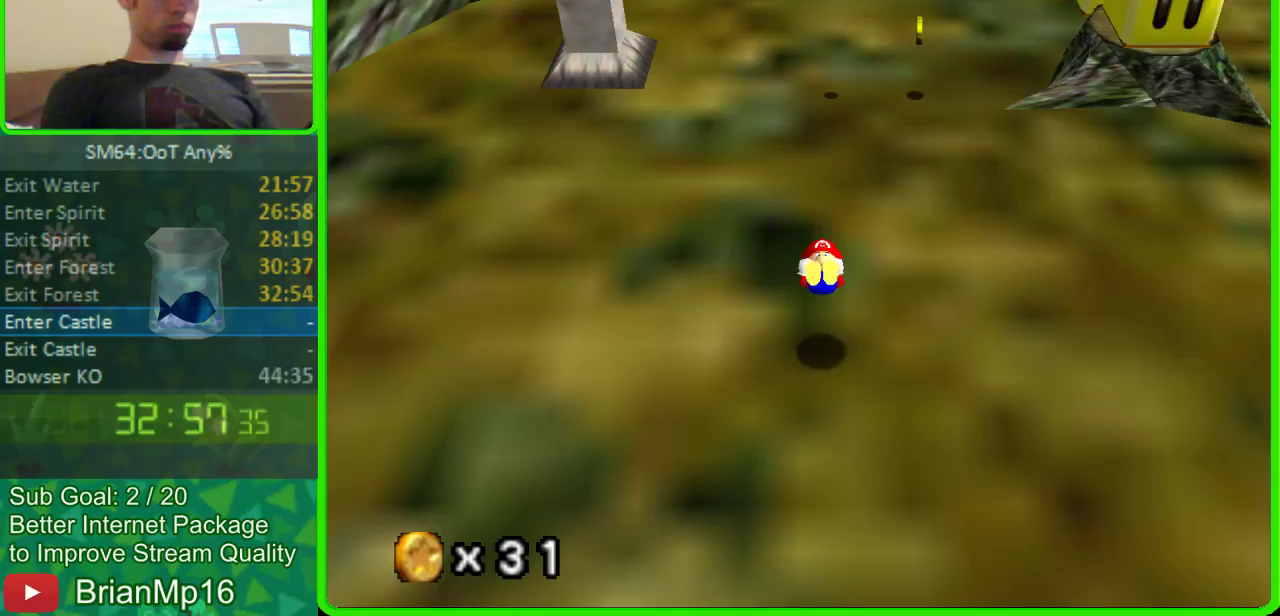
{"buttons": ["A"], "left_stick": "down", "events": [[433, "A", "down"]]}
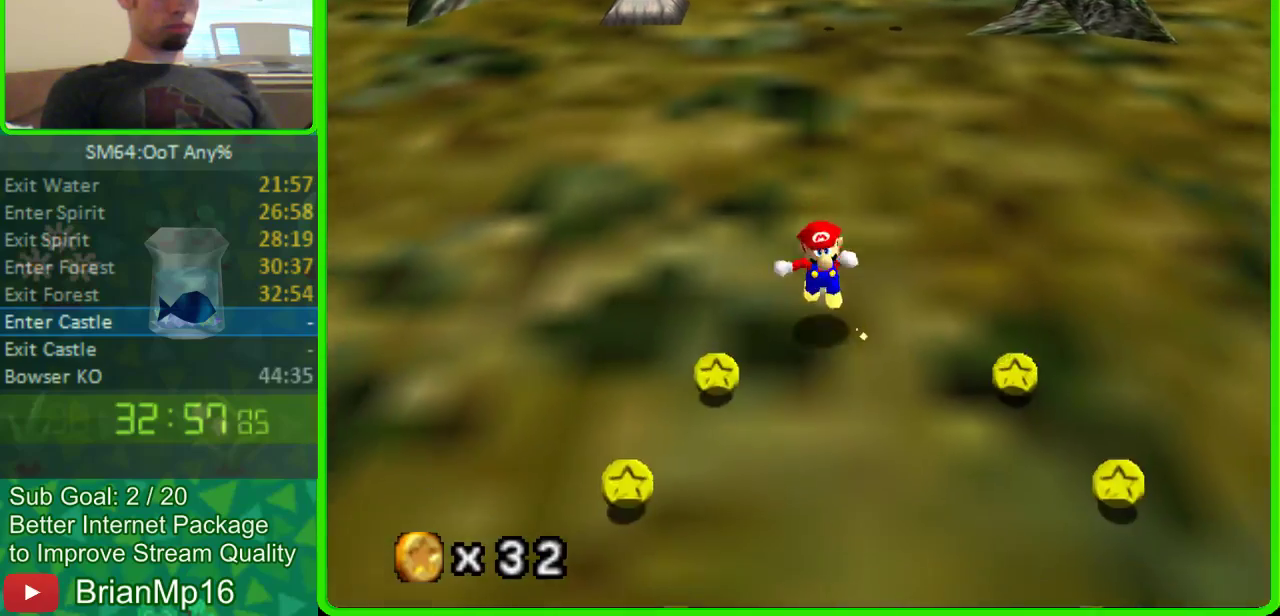
{"buttons": [], "left_stick": "down-right", "events": [[33, "A", "up"], [300, "C_LEFT", "down"], [300, "left_stick", "center"], [400, "C_LEFT", "up"], [400, "left_stick", "up-left"], [467, "left_stick", "down-right"]]}
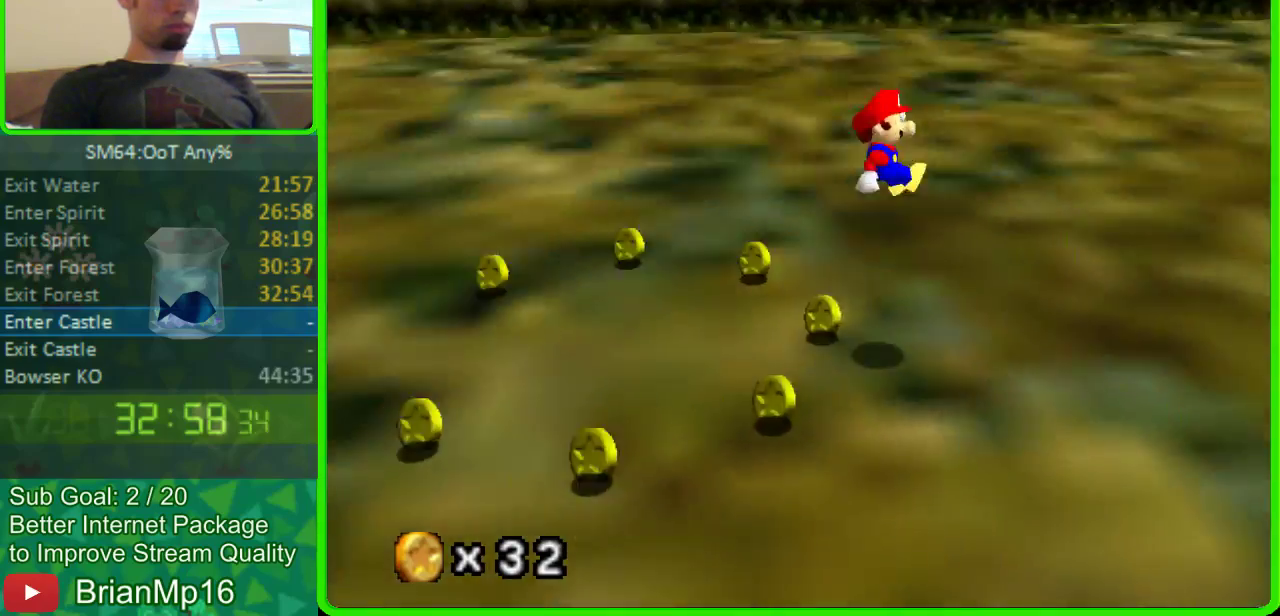
{"buttons": [], "left_stick": "up", "events": [[33, "left_stick", "right"], [100, "C_LEFT", "down"], [167, "C_LEFT", "up"], [167, "left_stick", "down-left"], [267, "left_stick", "up-right"], [367, "left_stick", "up"]]}
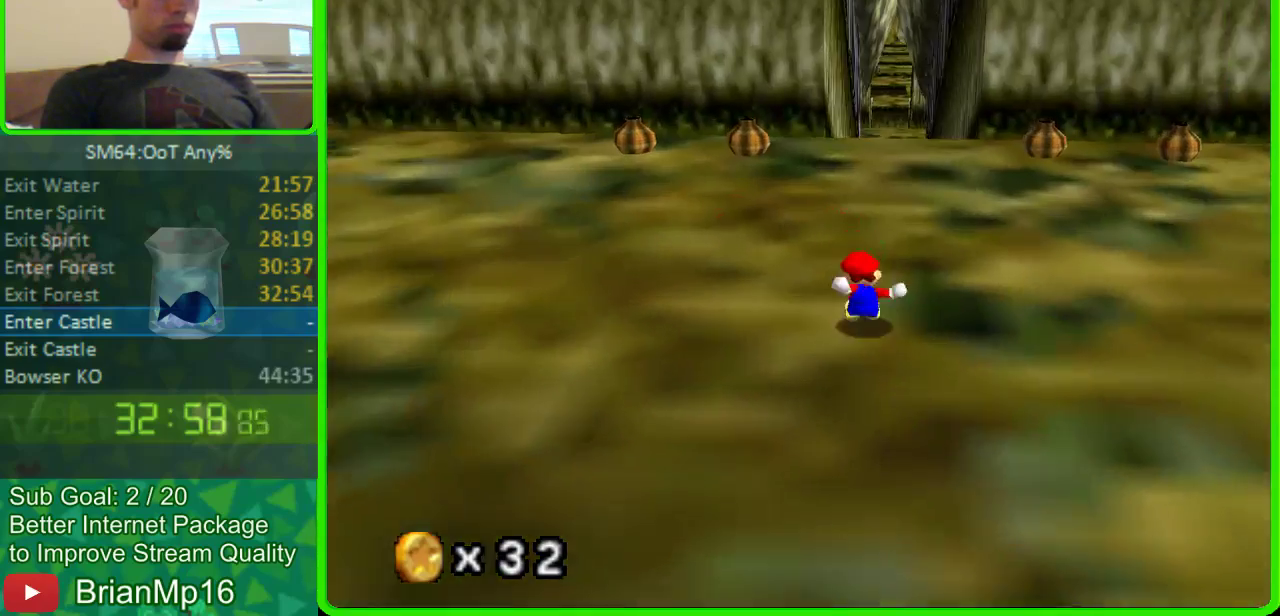
{"buttons": [], "left_stick": "up", "events": []}
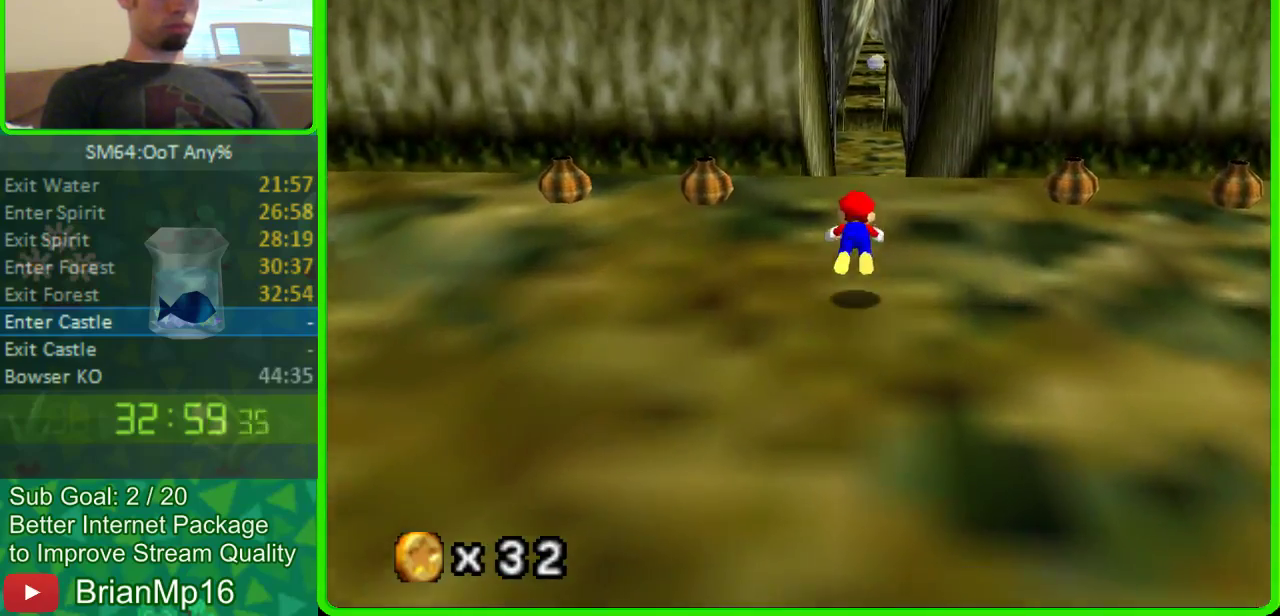
{"buttons": [], "left_stick": "up", "events": []}
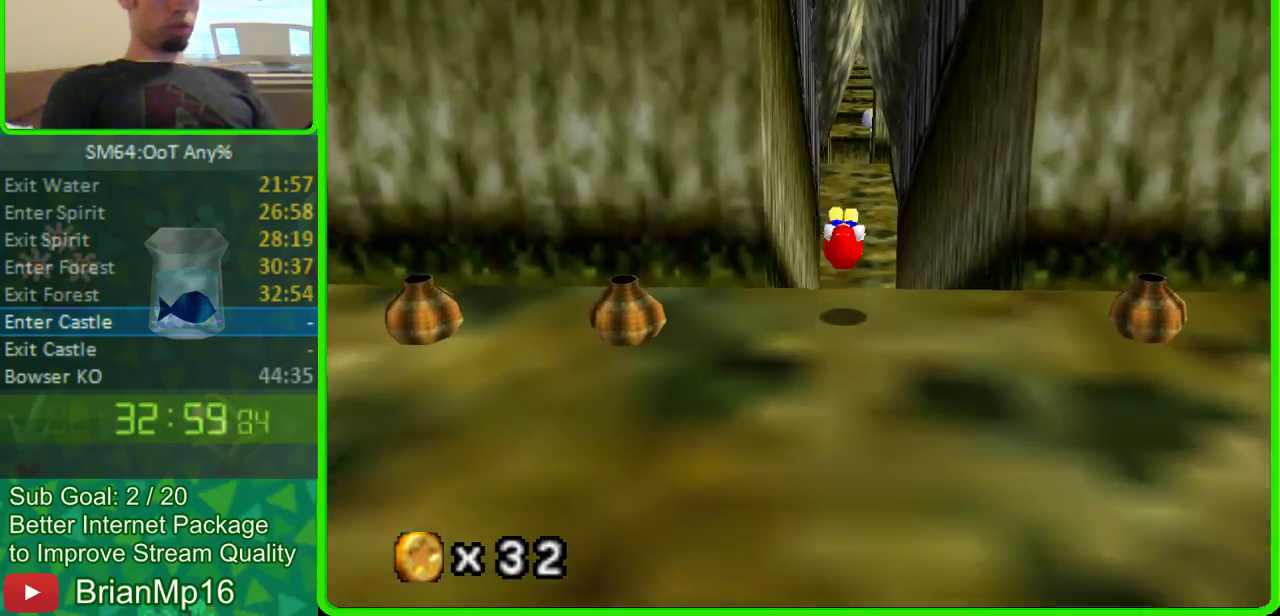
{"buttons": [], "left_stick": "up", "events": []}
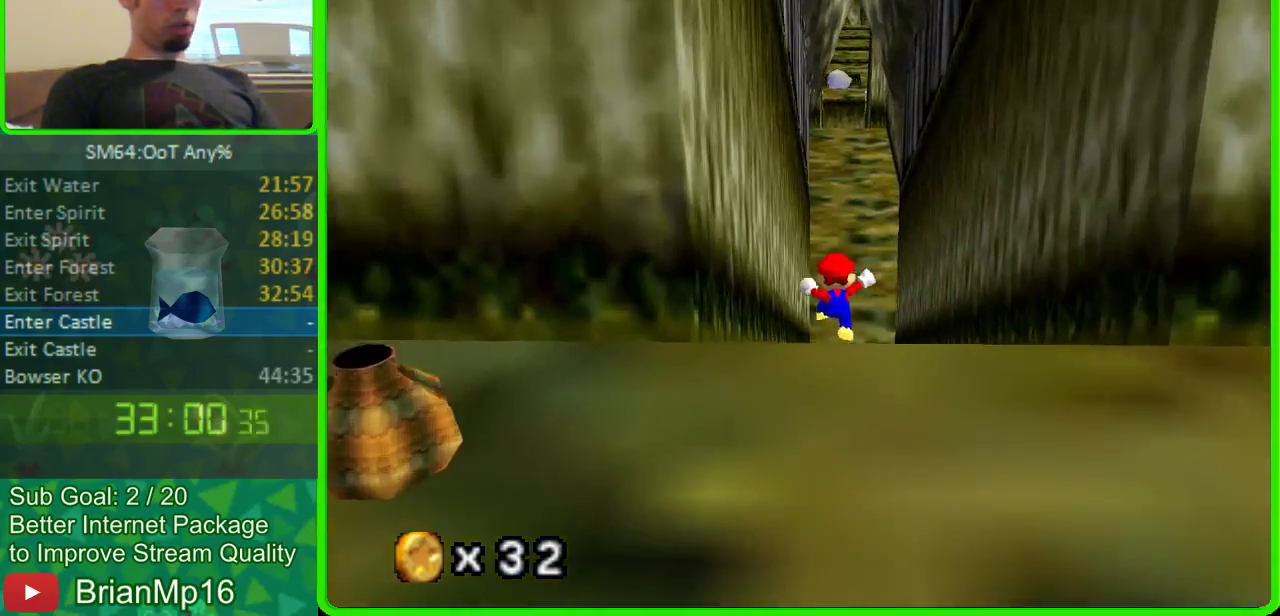
{"buttons": [], "left_stick": "up", "events": []}
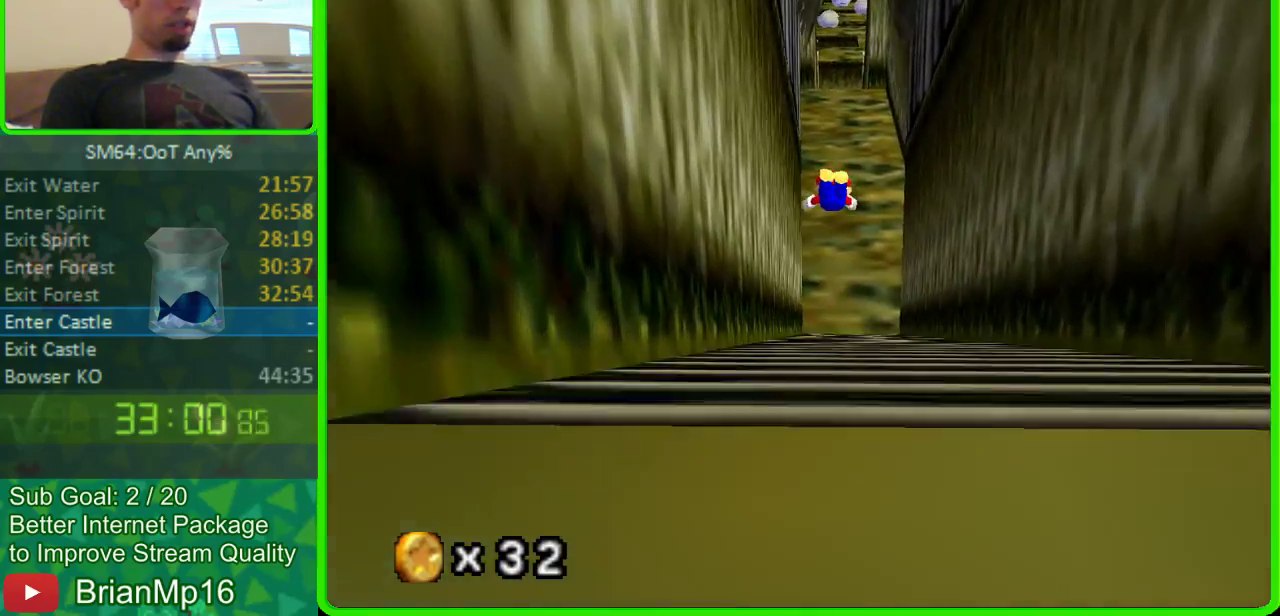
{"buttons": [], "left_stick": "up", "events": []}
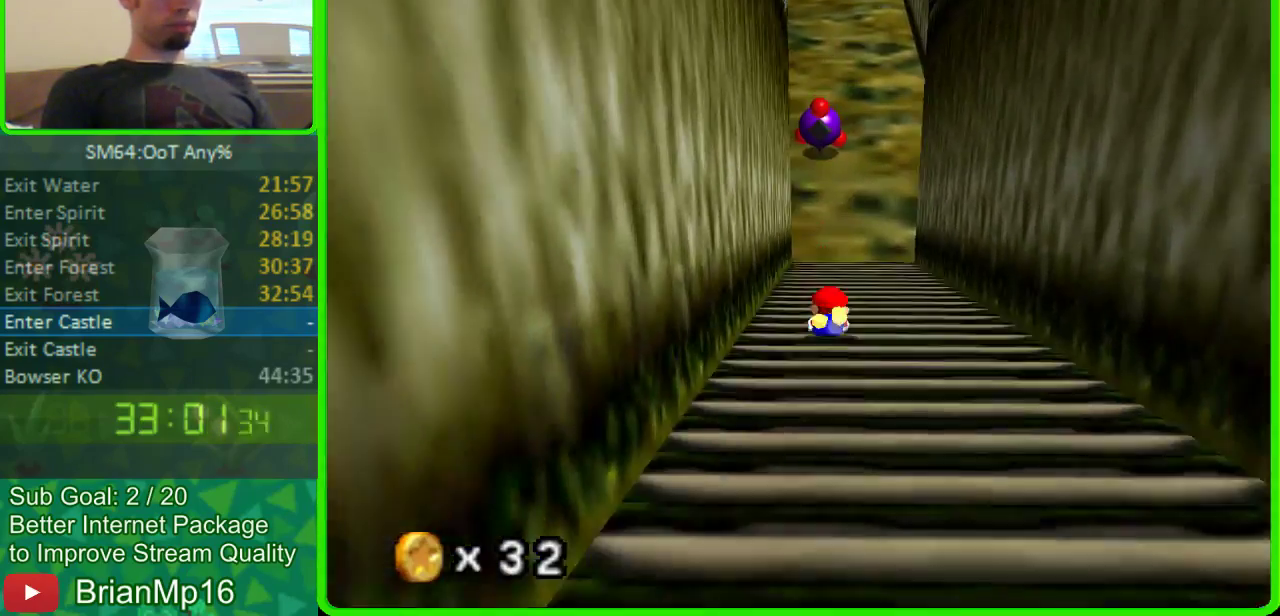
{"buttons": [], "left_stick": "up", "events": []}
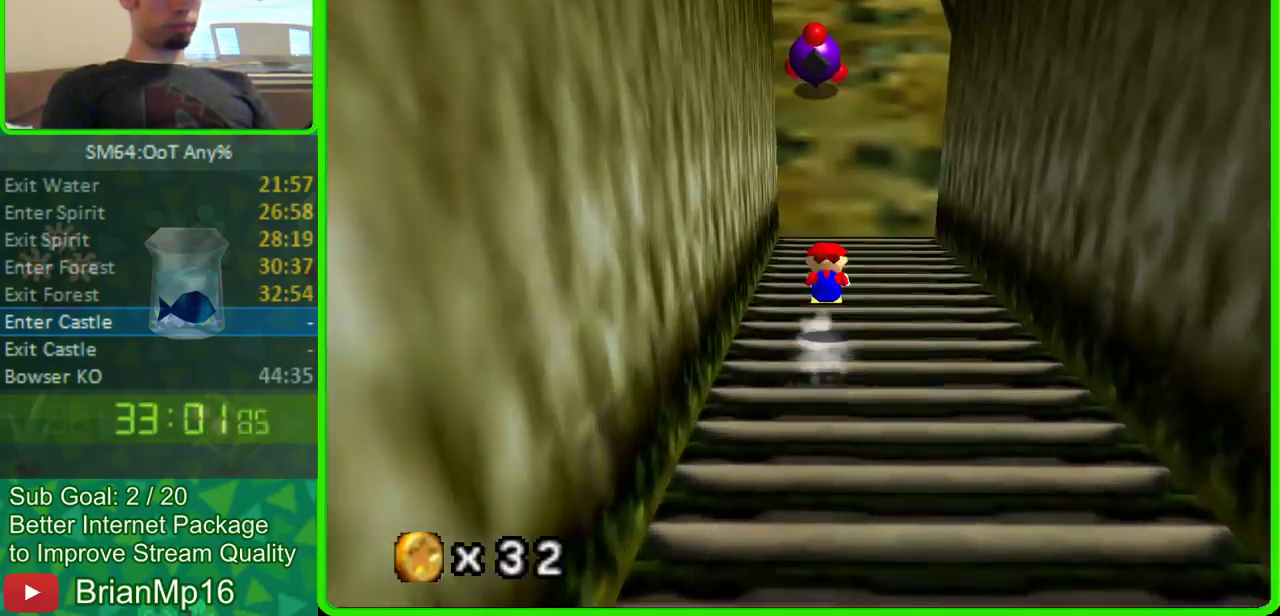
{"buttons": [], "left_stick": "up", "events": []}
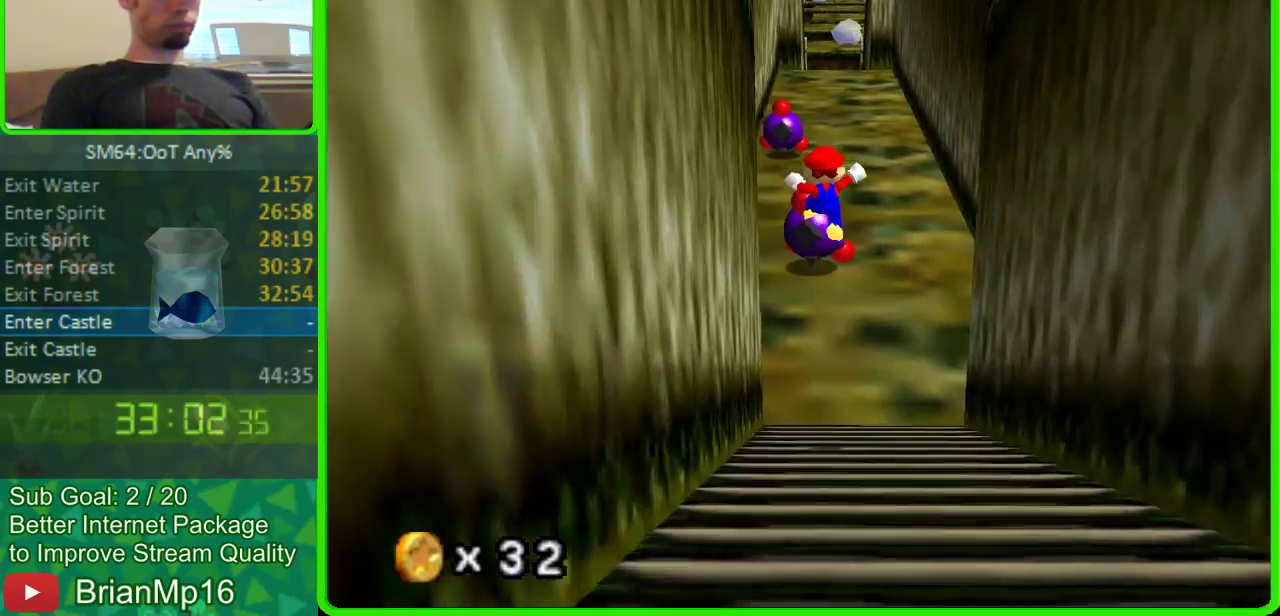
{"buttons": [], "left_stick": "up", "events": []}